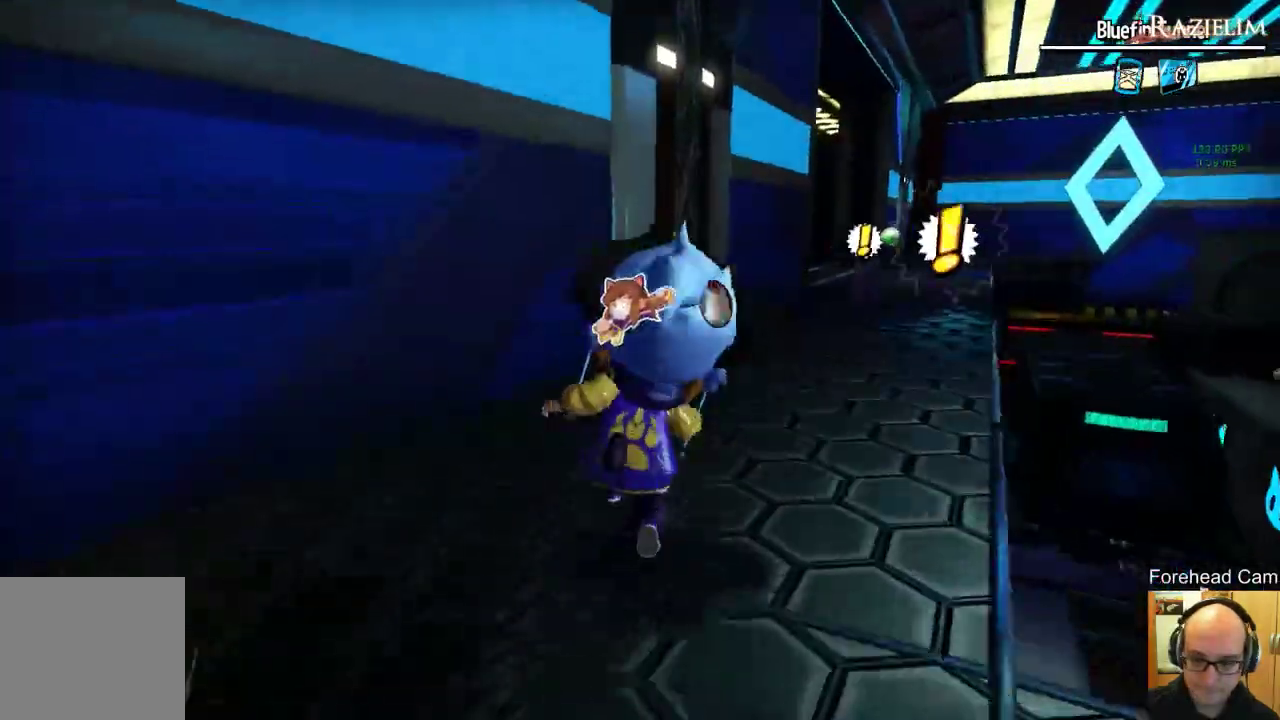
Gameplay with a controller (Xbox layout); each line is a JSON object with the inputs held at the frame after it. "events" lists button and stick changes between this image and that frame as [ms after this image, input, new state], when the widget could be followed in between.
{"buttons": [], "left_stick": "up", "right_stick": "center", "events": []}
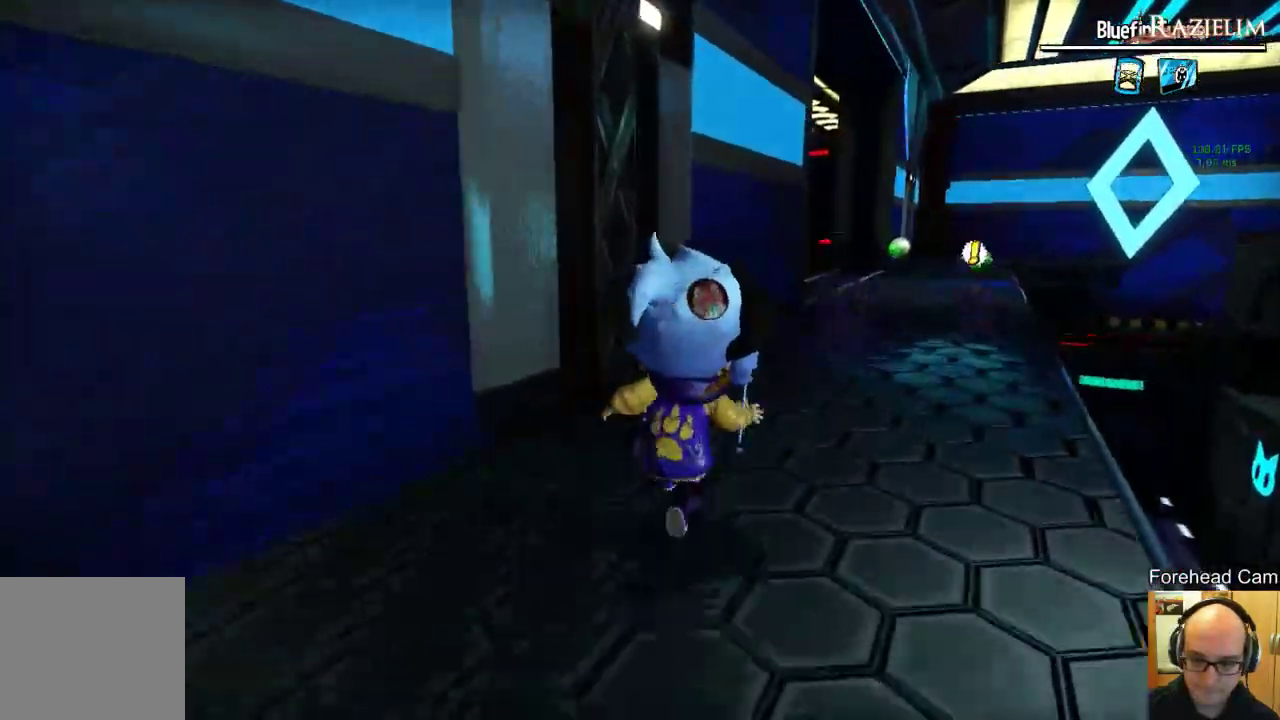
{"buttons": [], "left_stick": "up-right", "right_stick": "center", "events": [[42, "left_stick", "up-right"], [146, "X", "down"], [229, "X", "up"], [312, "left_stick", "center"], [333, "right_stick", "down"], [479, "right_stick", "center"], [500, "left_stick", "up-right"]]}
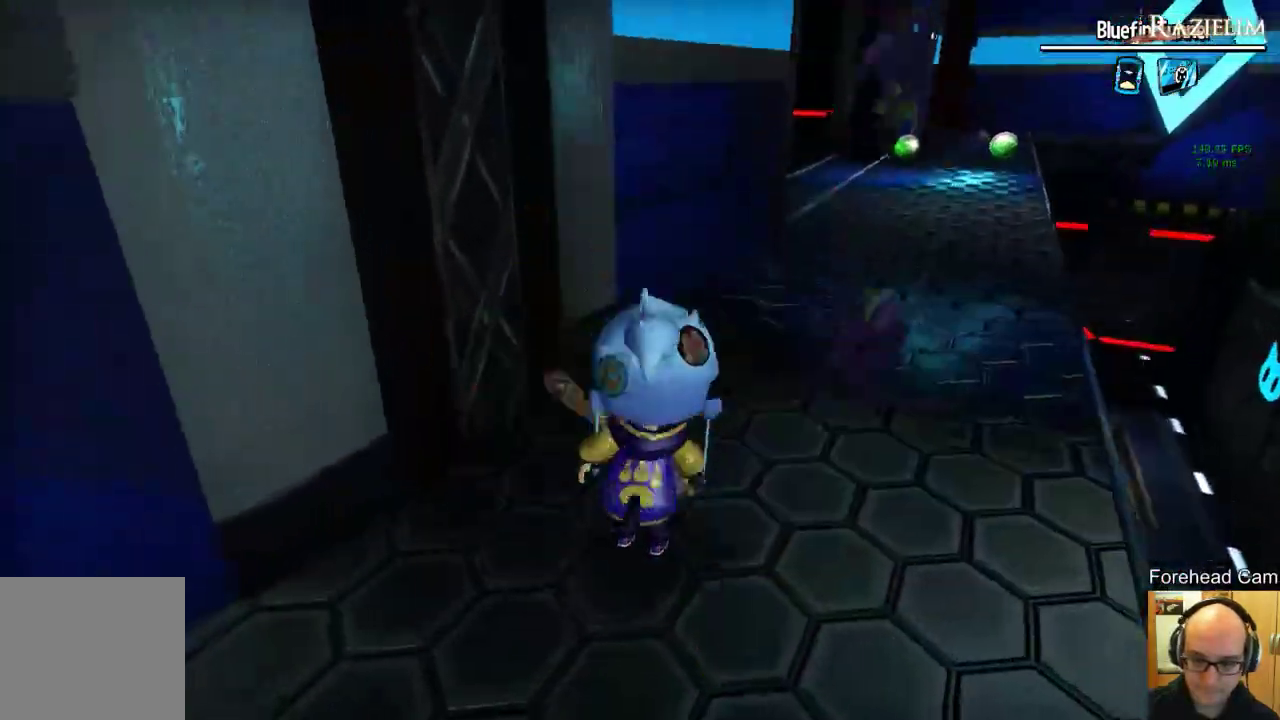
{"buttons": [], "left_stick": "center", "right_stick": "center", "events": [[188, "X", "down"], [271, "X", "up"], [292, "left_stick", "center"]]}
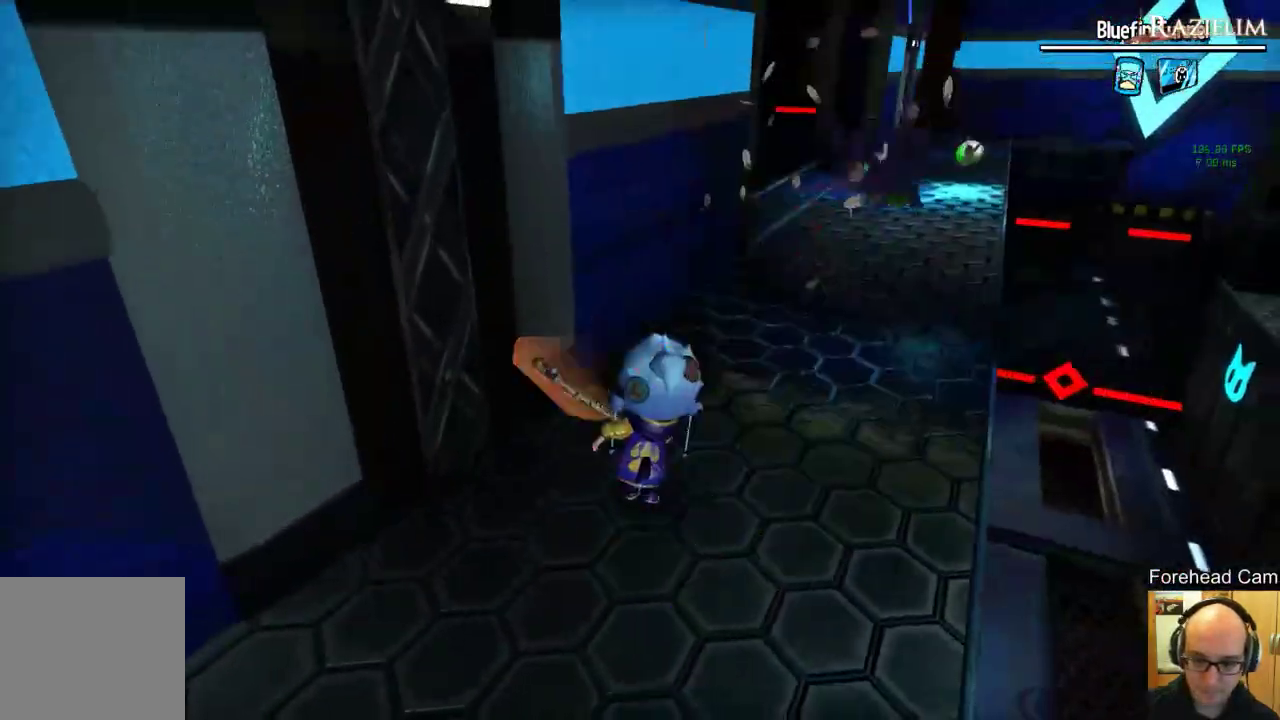
{"buttons": [], "left_stick": "up-right", "right_stick": "center", "events": [[21, "left_stick", "up-right"], [21, "right_stick", "up"], [167, "right_stick", "center"], [312, "R2", "down"], [458, "R2", "up"]]}
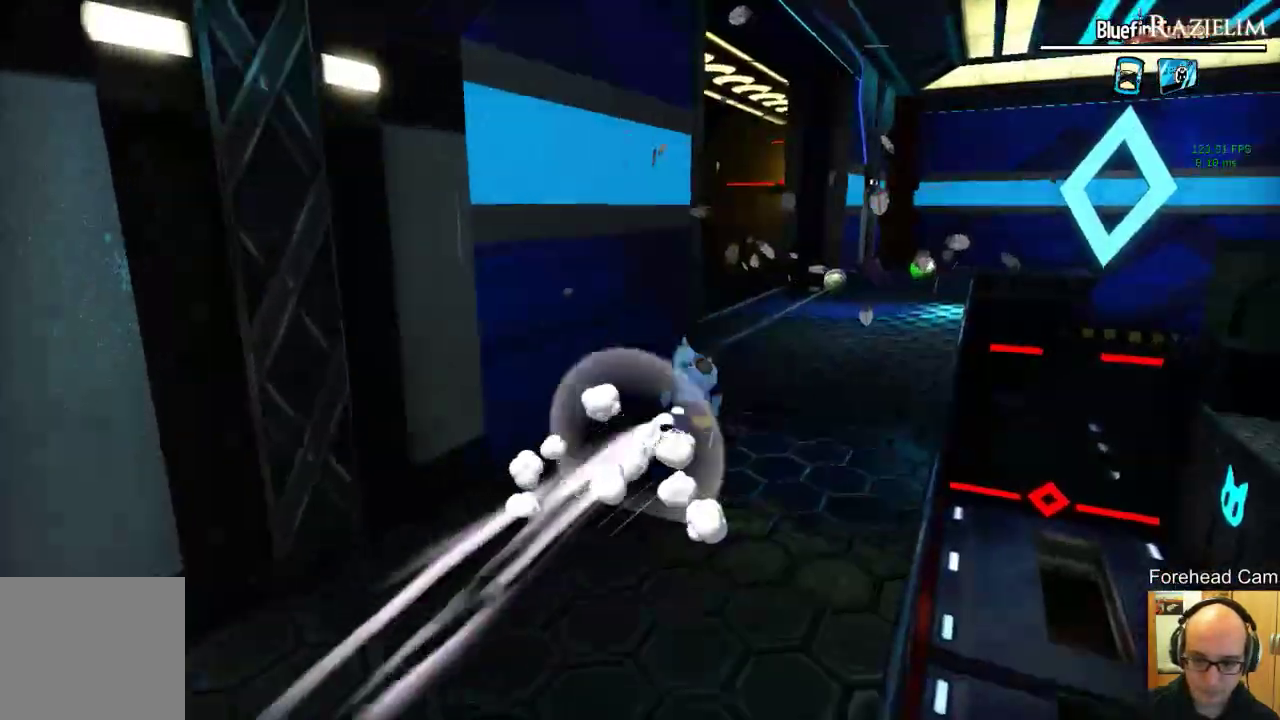
{"buttons": [], "left_stick": "up-right", "right_stick": "center", "events": [[250, "R2", "down"], [375, "R2", "up"]]}
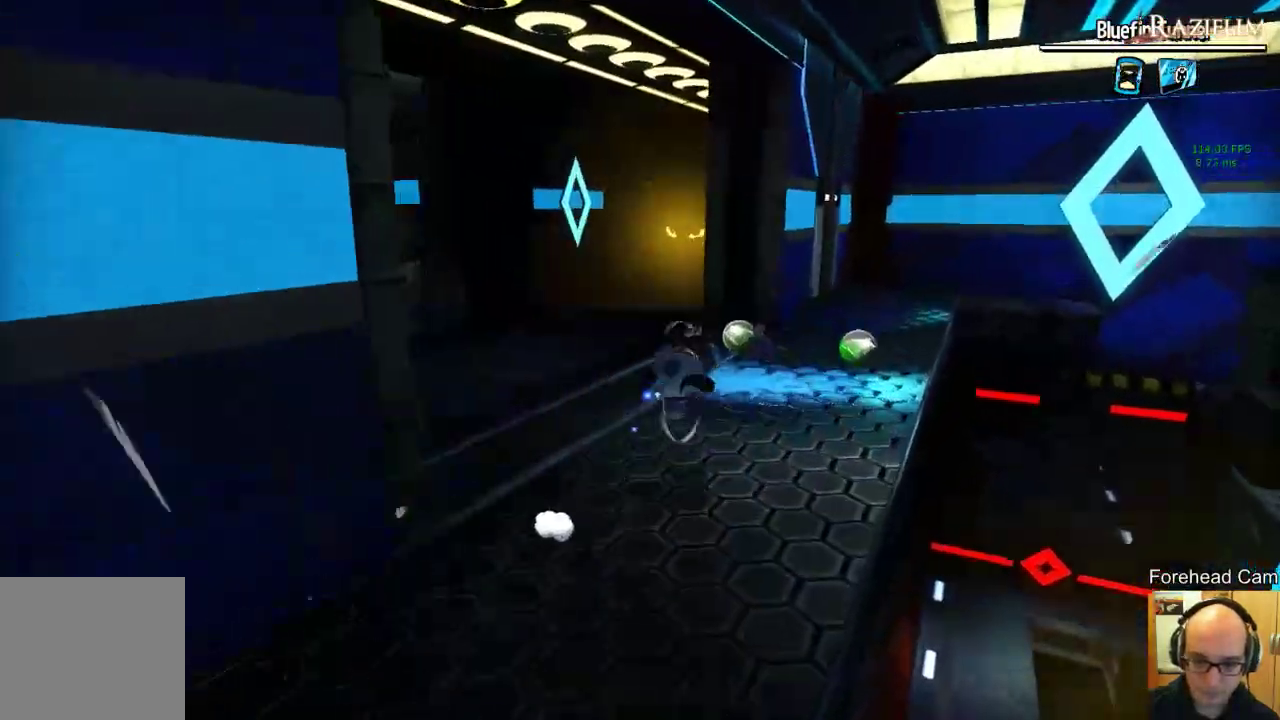
{"buttons": [], "left_stick": "center", "right_stick": "center", "events": [[62, "right_stick", "left"], [417, "left_stick", "center"], [479, "right_stick", "center"]]}
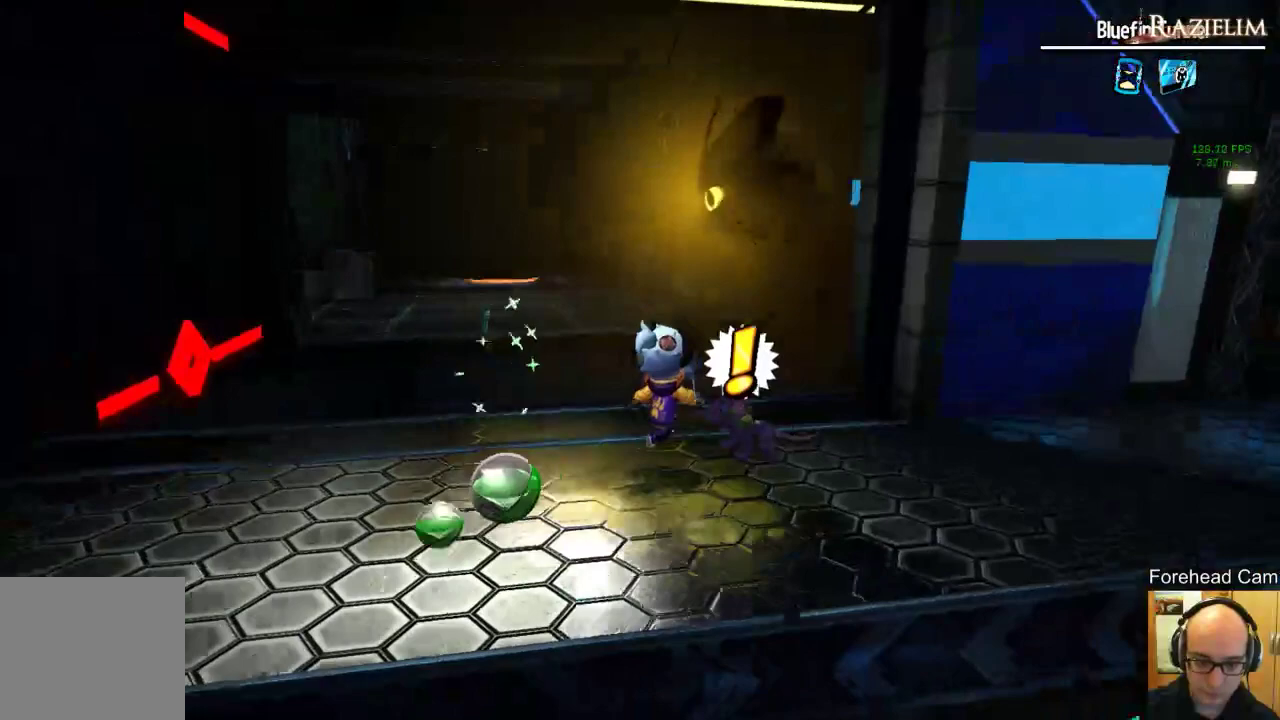
{"buttons": [], "left_stick": "center", "right_stick": "center", "events": []}
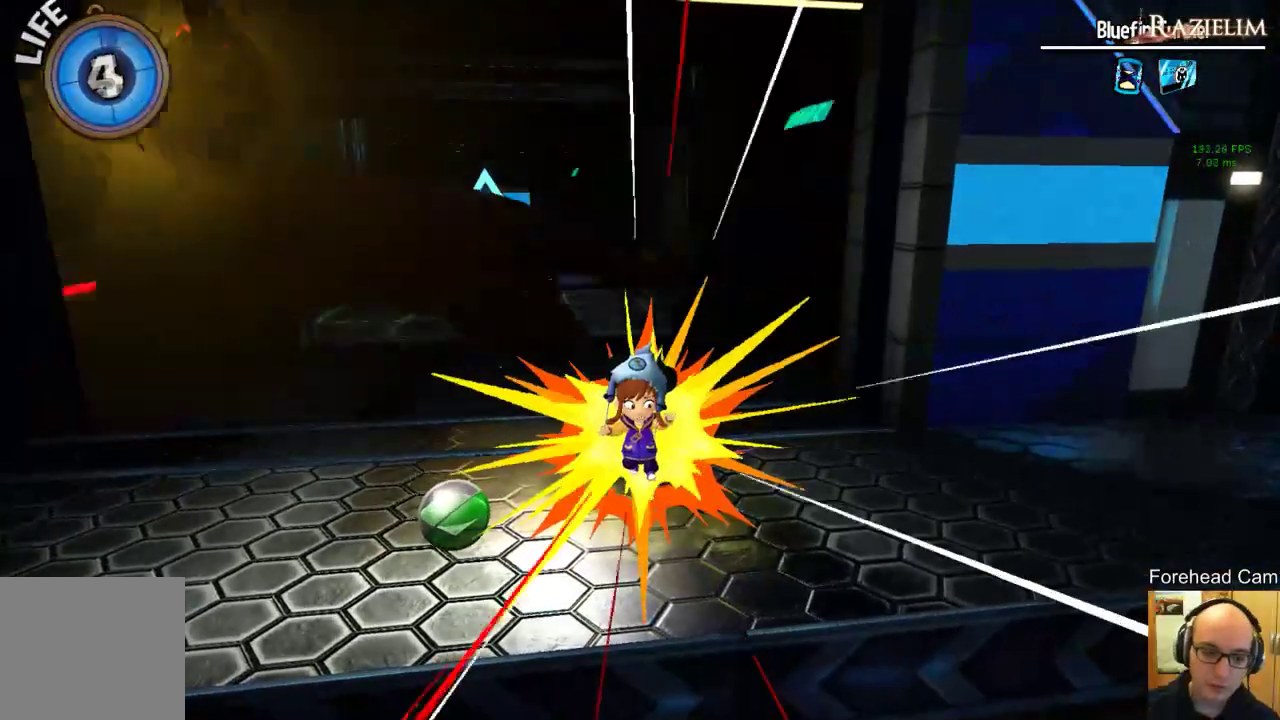
{"buttons": [], "left_stick": "center", "right_stick": "center", "events": [[167, "left_stick", "left"], [312, "left_stick", "center"]]}
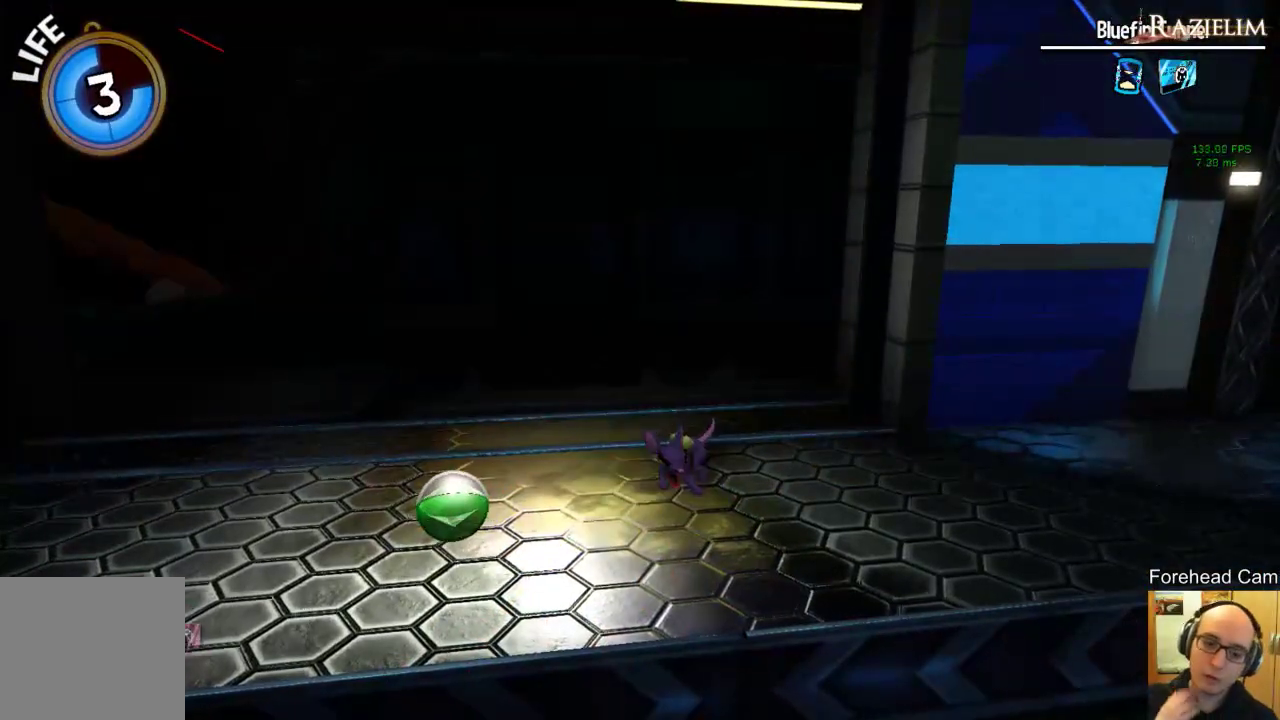
{"buttons": [], "left_stick": "center", "right_stick": "center", "events": []}
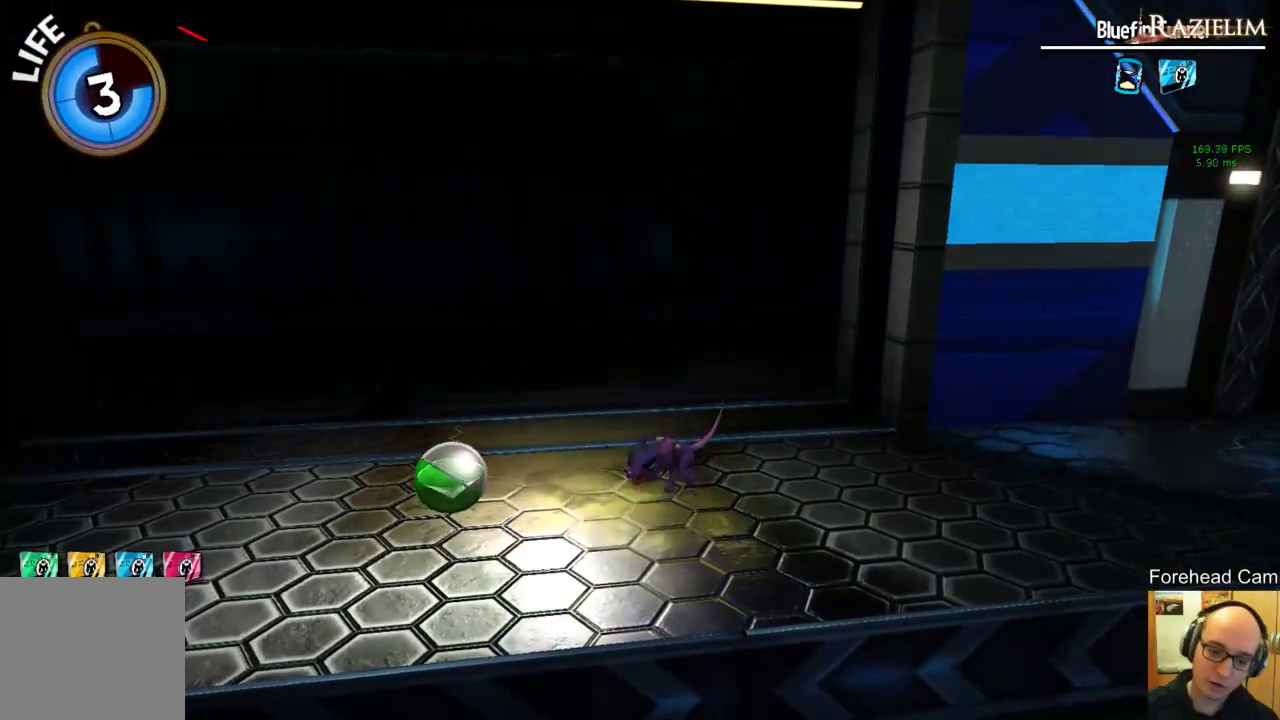
{"buttons": [], "left_stick": "up-left", "right_stick": "right", "events": [[42, "X", "down"], [146, "X", "up"], [417, "right_stick", "right"], [479, "left_stick", "up-left"]]}
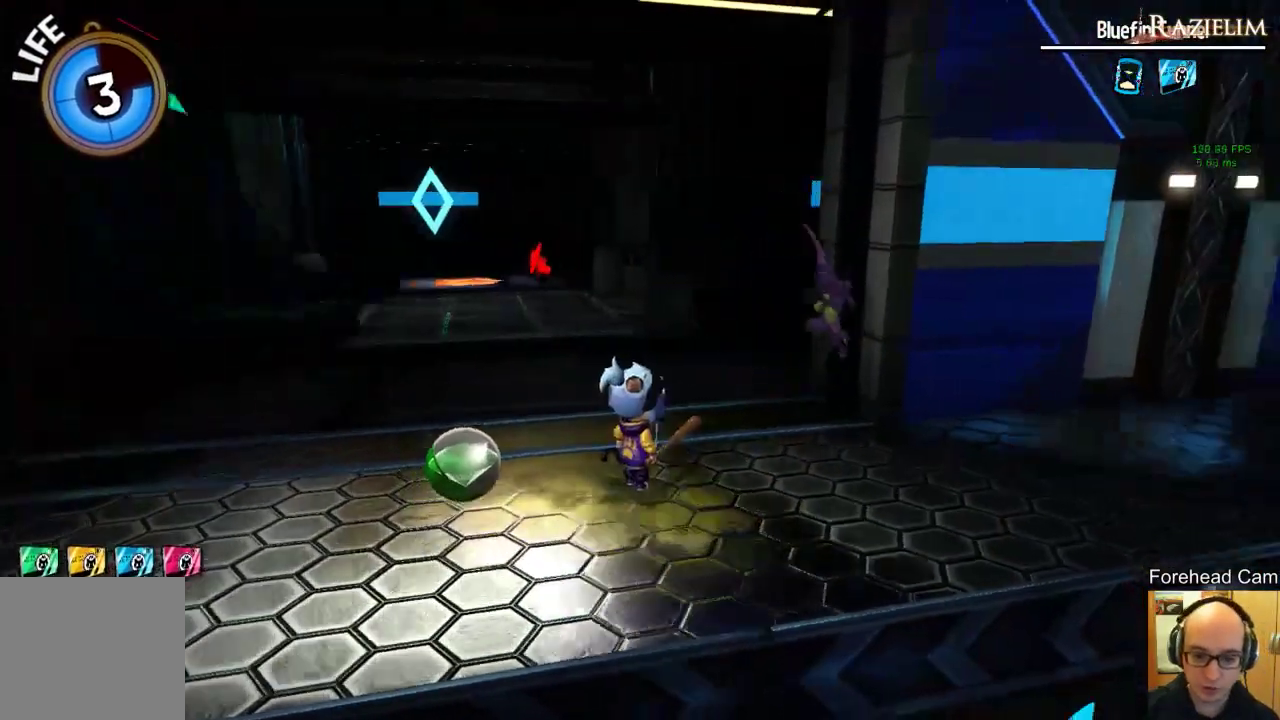
{"buttons": [], "left_stick": "up-left", "right_stick": "center", "events": [[21, "right_stick", "center"], [292, "R2", "down"], [458, "R2", "up"]]}
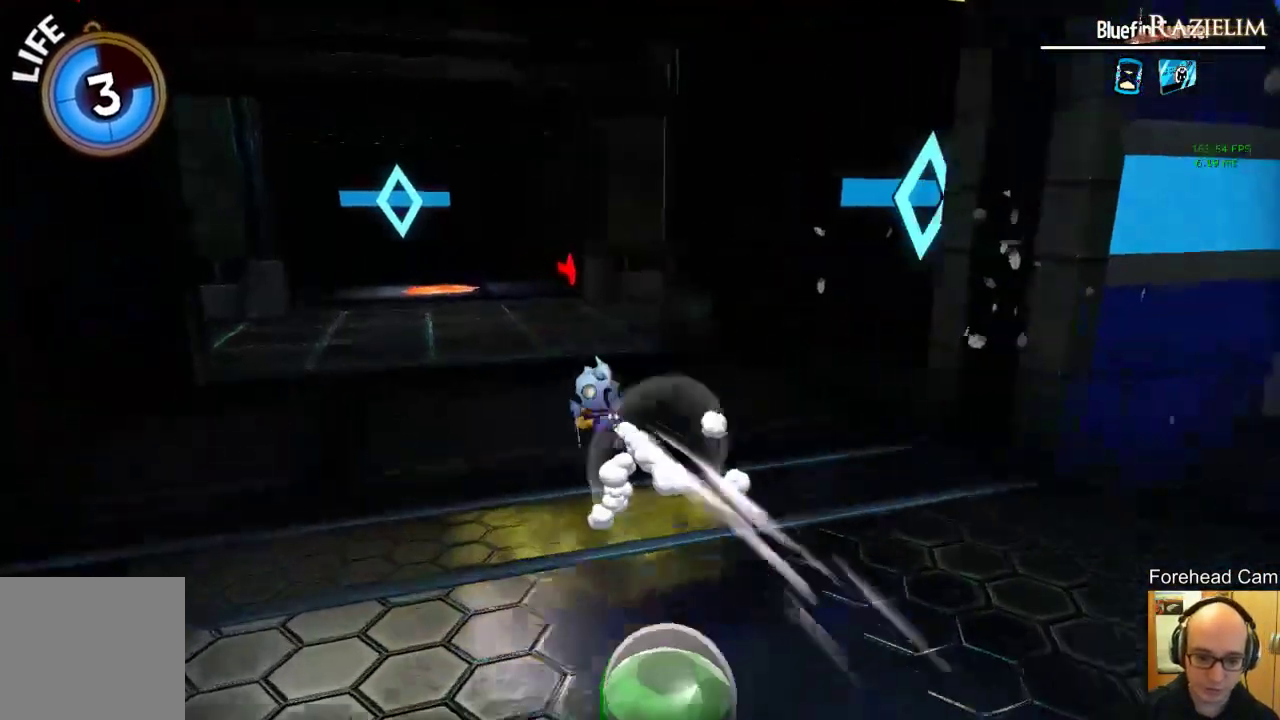
{"buttons": ["R2"], "left_stick": "up-left", "right_stick": "center", "events": [[354, "R2", "down"]]}
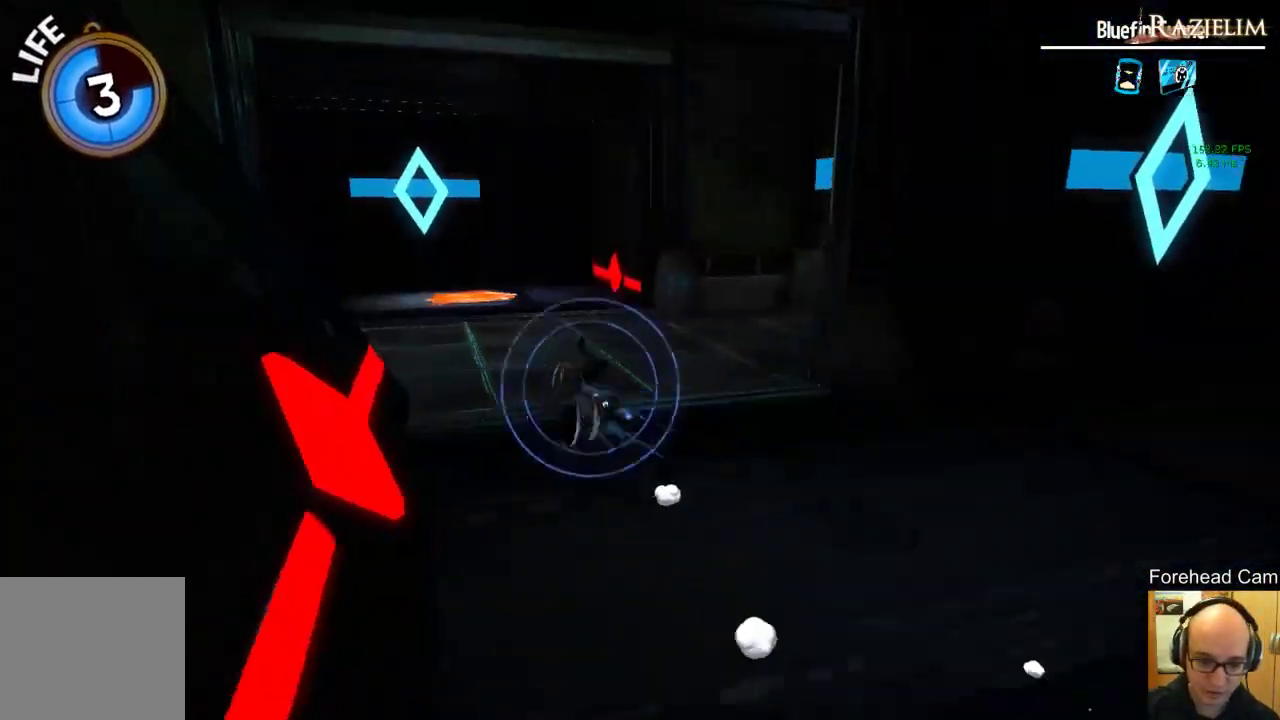
{"buttons": [], "left_stick": "up", "right_stick": "center", "events": [[21, "R2", "up"], [125, "left_stick", "up"], [250, "right_stick", "left"], [458, "right_stick", "center"]]}
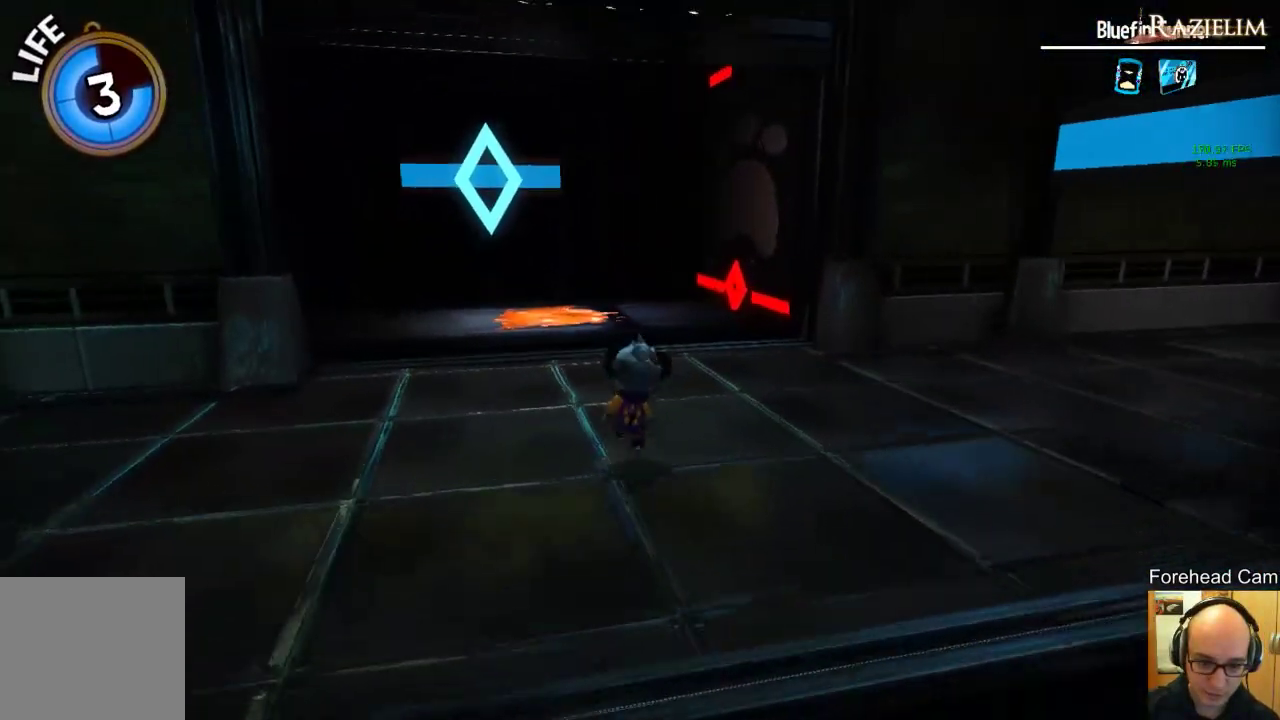
{"buttons": [], "left_stick": "up", "right_stick": "left", "events": [[208, "right_stick", "left"]]}
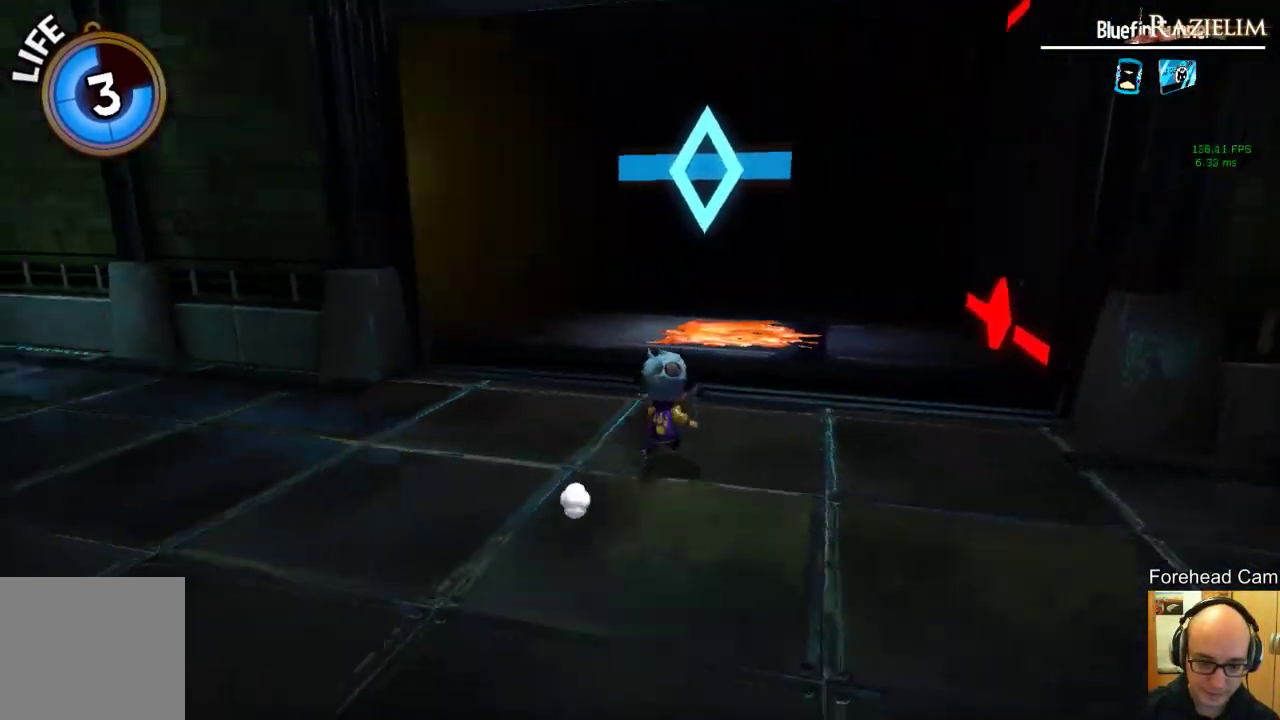
{"buttons": [], "left_stick": "center", "right_stick": "center", "events": [[104, "left_stick", "center"], [125, "right_stick", "center"], [271, "right_stick", "left"], [458, "right_stick", "center"]]}
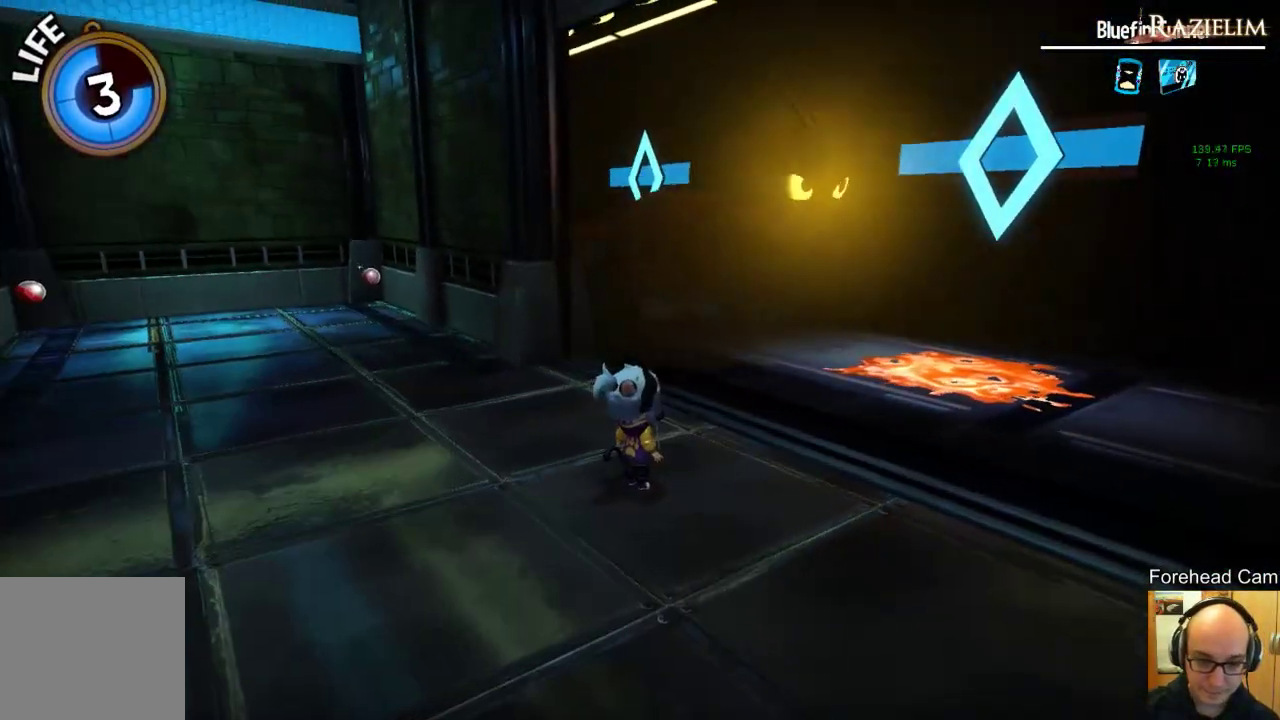
{"buttons": [], "left_stick": "center", "right_stick": "center", "events": [[208, "right_stick", "right"], [375, "right_stick", "center"]]}
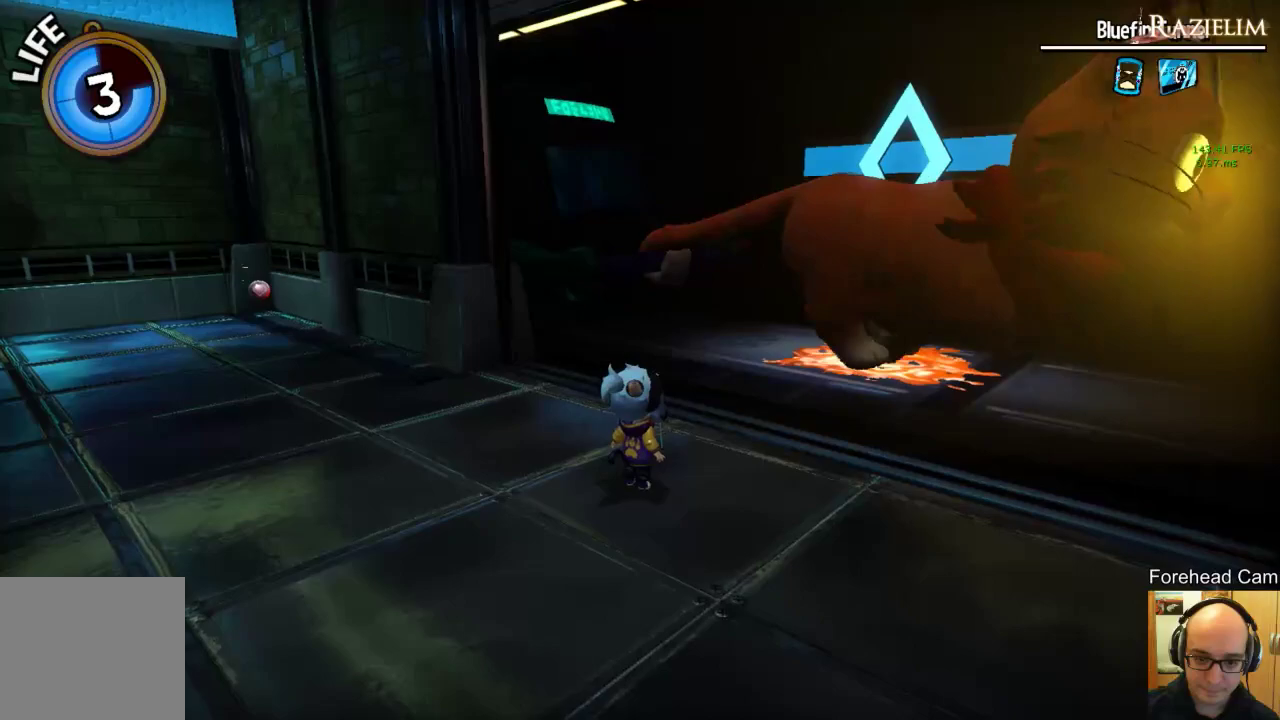
{"buttons": [], "left_stick": "center", "right_stick": "right", "events": [[62, "right_stick", "right"], [208, "right_stick", "center"], [396, "right_stick", "right"]]}
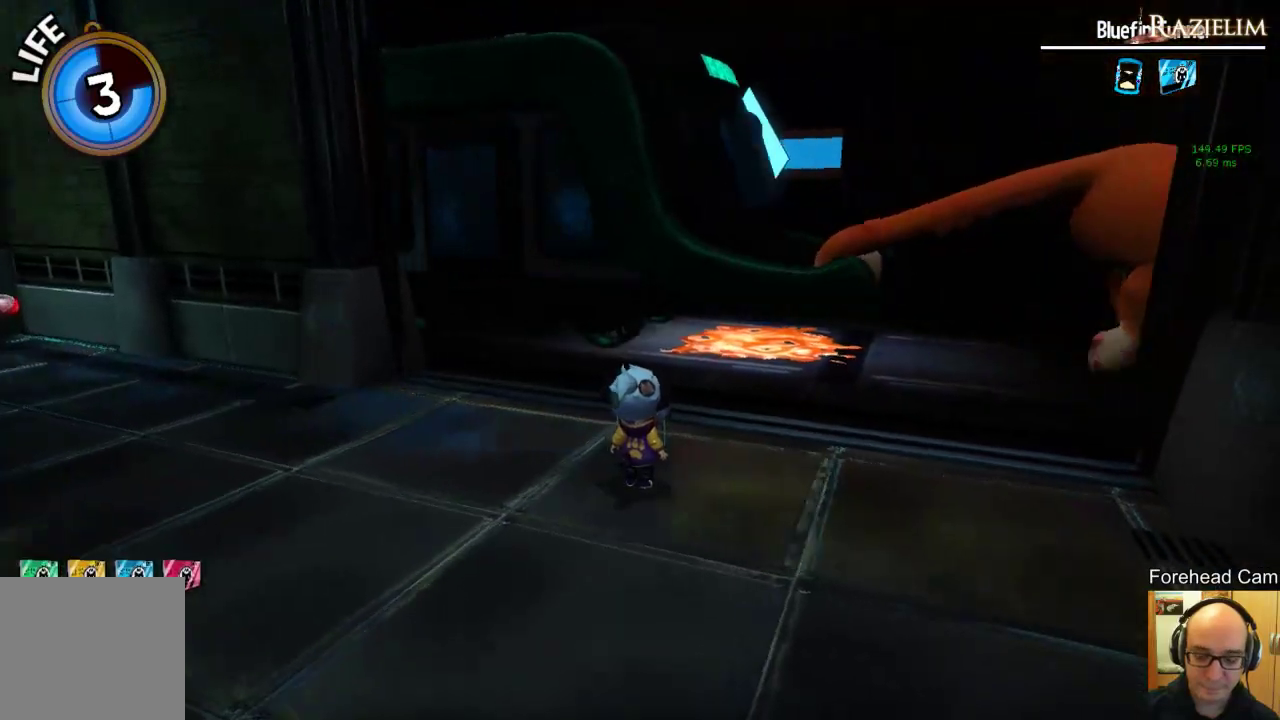
{"buttons": [], "left_stick": "center", "right_stick": "center"}
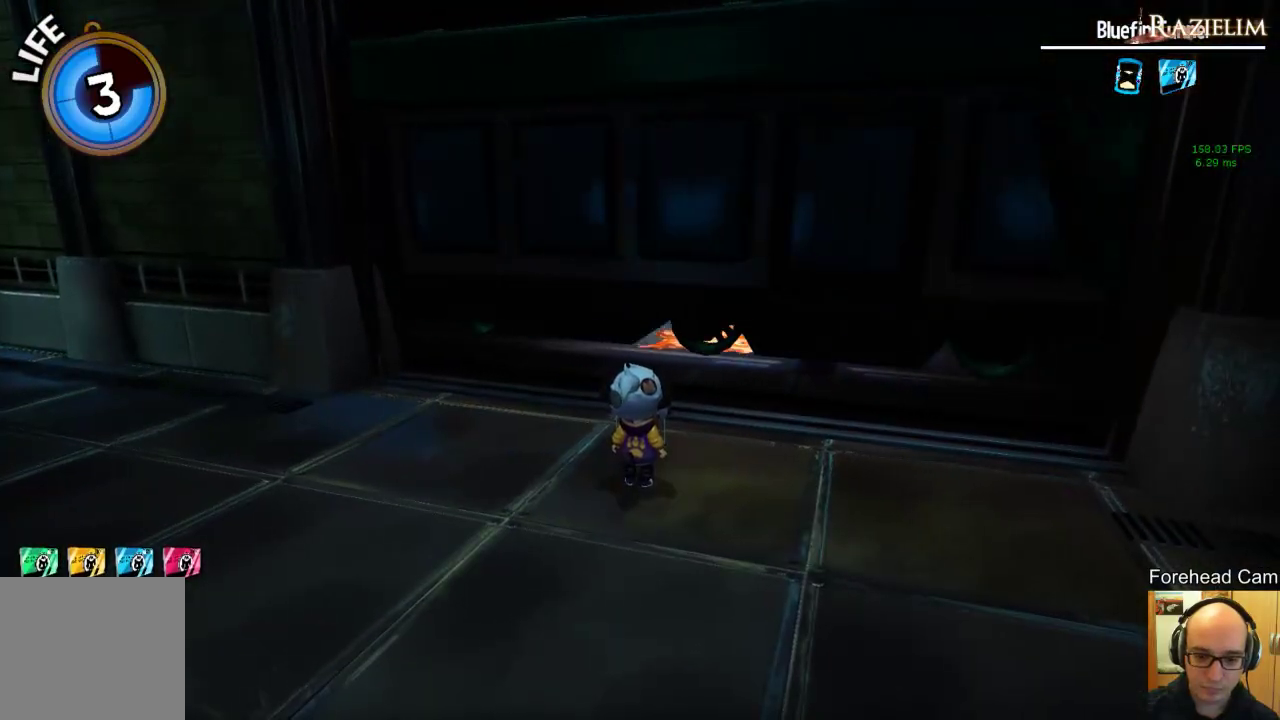
{"buttons": [], "left_stick": "center", "right_stick": "center", "events": [[188, "right_stick", "right"], [312, "right_stick", "center"]]}
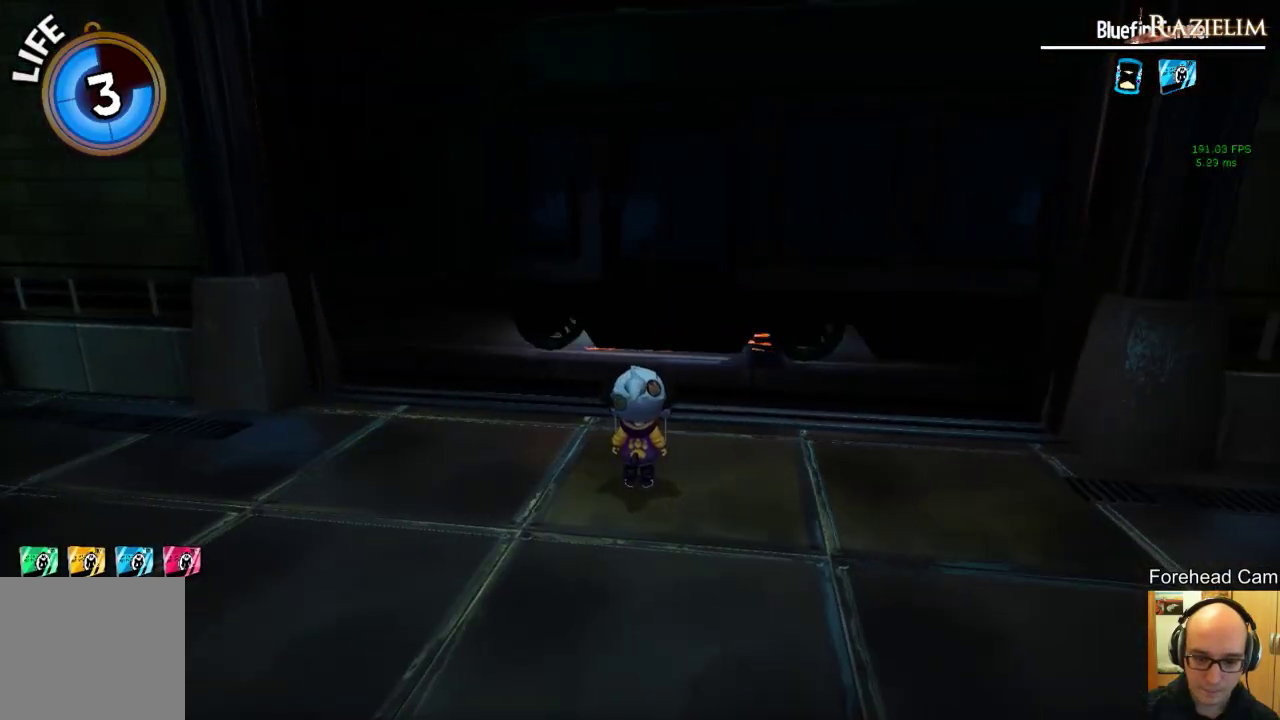
{"buttons": ["R2"], "left_stick": "up", "right_stick": "center", "events": [[125, "left_stick", "up"], [417, "R2", "down"]]}
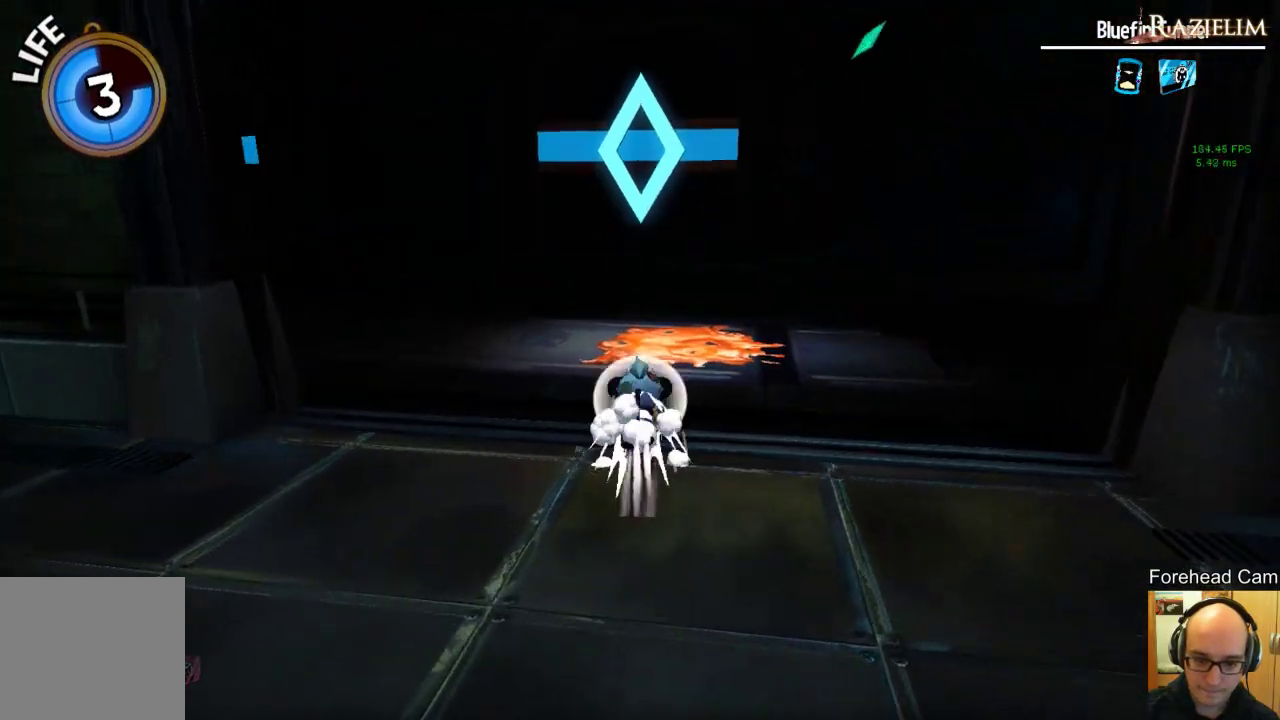
{"buttons": [], "left_stick": "up", "right_stick": "left", "events": [[42, "R2", "up"], [125, "R2", "down"], [250, "R2", "up"], [438, "right_stick", "left"]]}
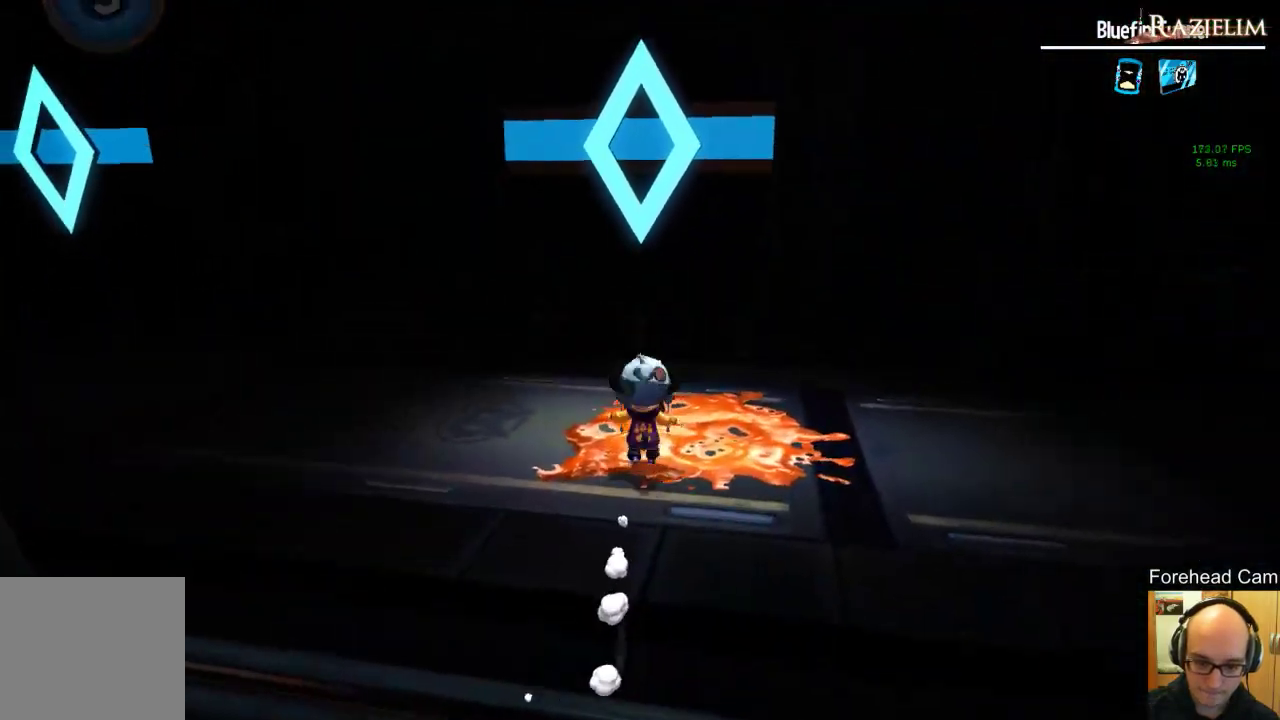
{"buttons": [], "left_stick": "center", "right_stick": "left", "events": [[125, "left_stick", "up-right"], [333, "left_stick", "center"]]}
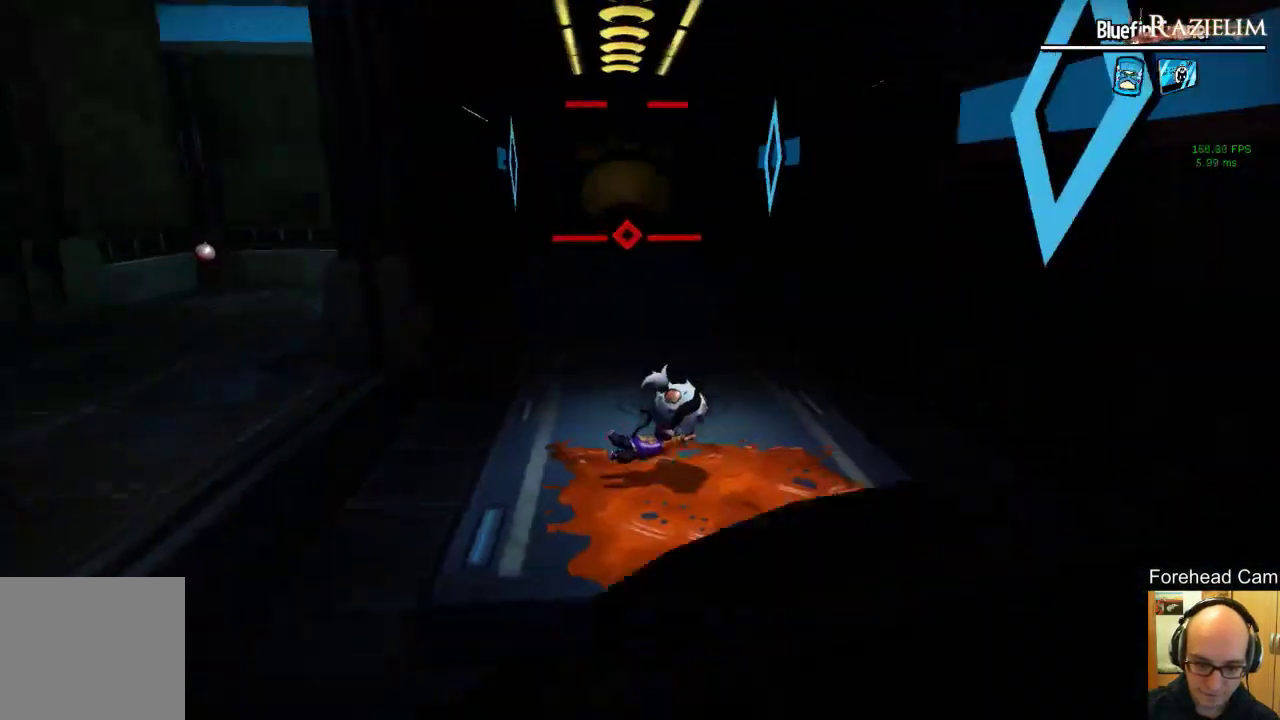
{"buttons": [], "left_stick": "up-left", "right_stick": "left", "events": [[104, "left_stick", "up-left"], [146, "right_stick", "center"], [354, "right_stick", "left"]]}
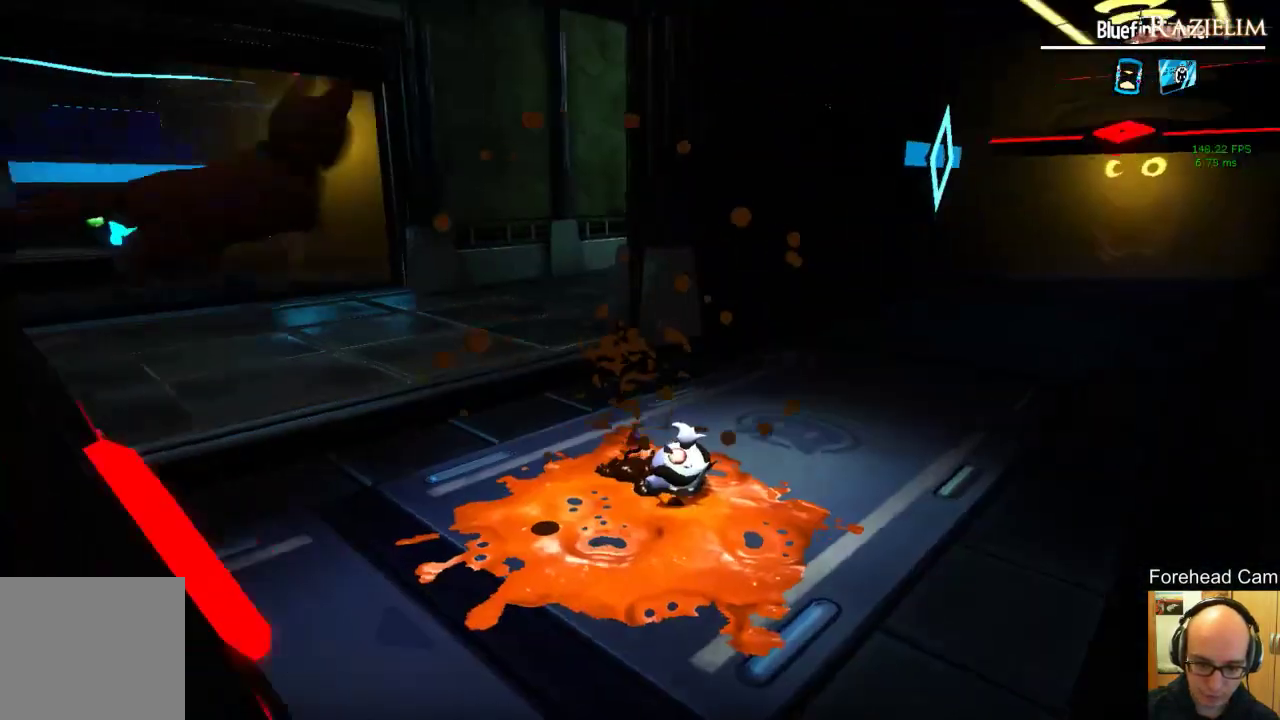
{"buttons": [], "left_stick": "up", "right_stick": "left", "events": [[104, "left_stick", "up"], [188, "right_stick", "center"], [479, "right_stick", "left"]]}
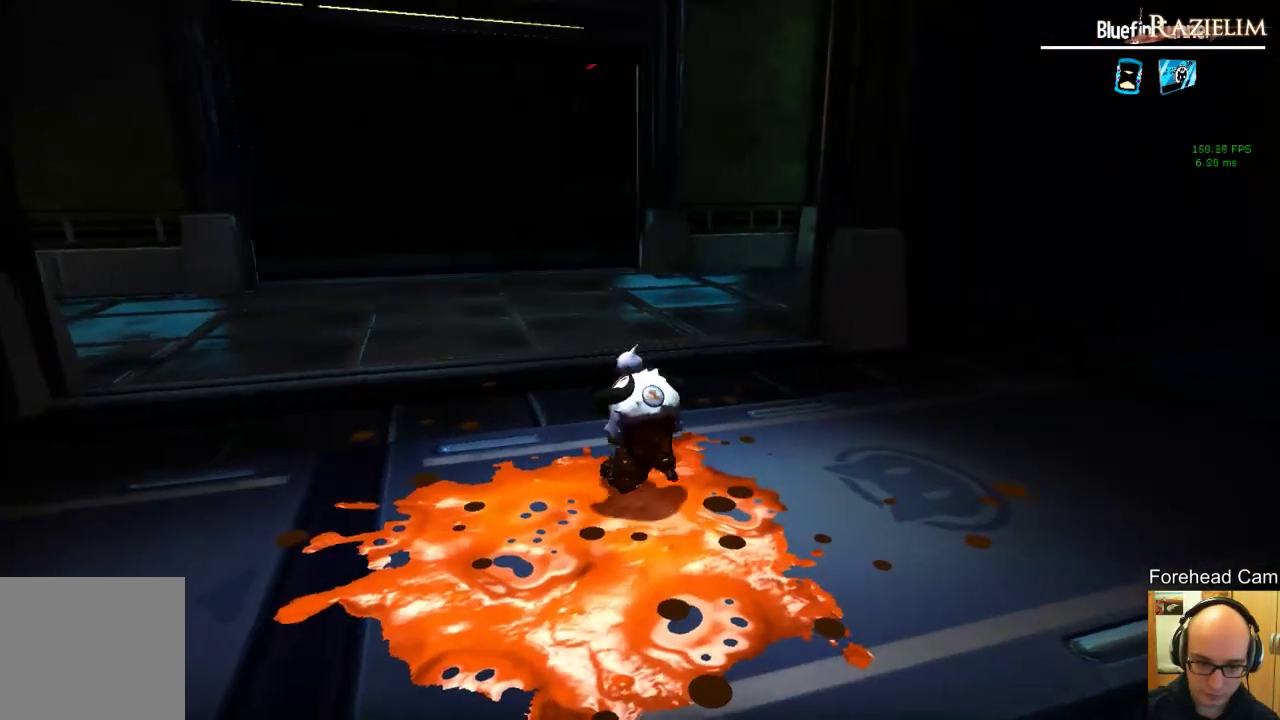
{"buttons": [], "left_stick": "up-right", "right_stick": "center", "events": [[188, "right_stick", "center"], [271, "left_stick", "up-right"]]}
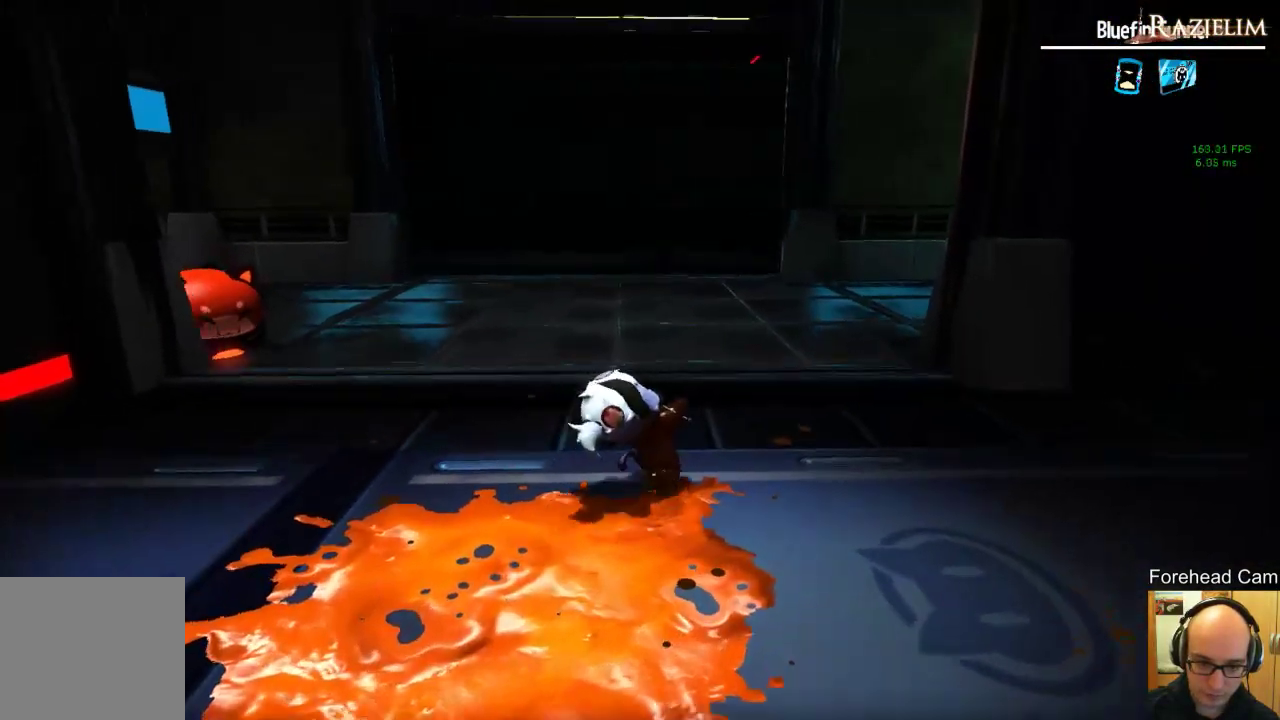
{"buttons": ["R2"], "left_stick": "up-right", "right_stick": "center", "events": [[42, "R2", "down"], [188, "R2", "up"], [375, "R2", "down"]]}
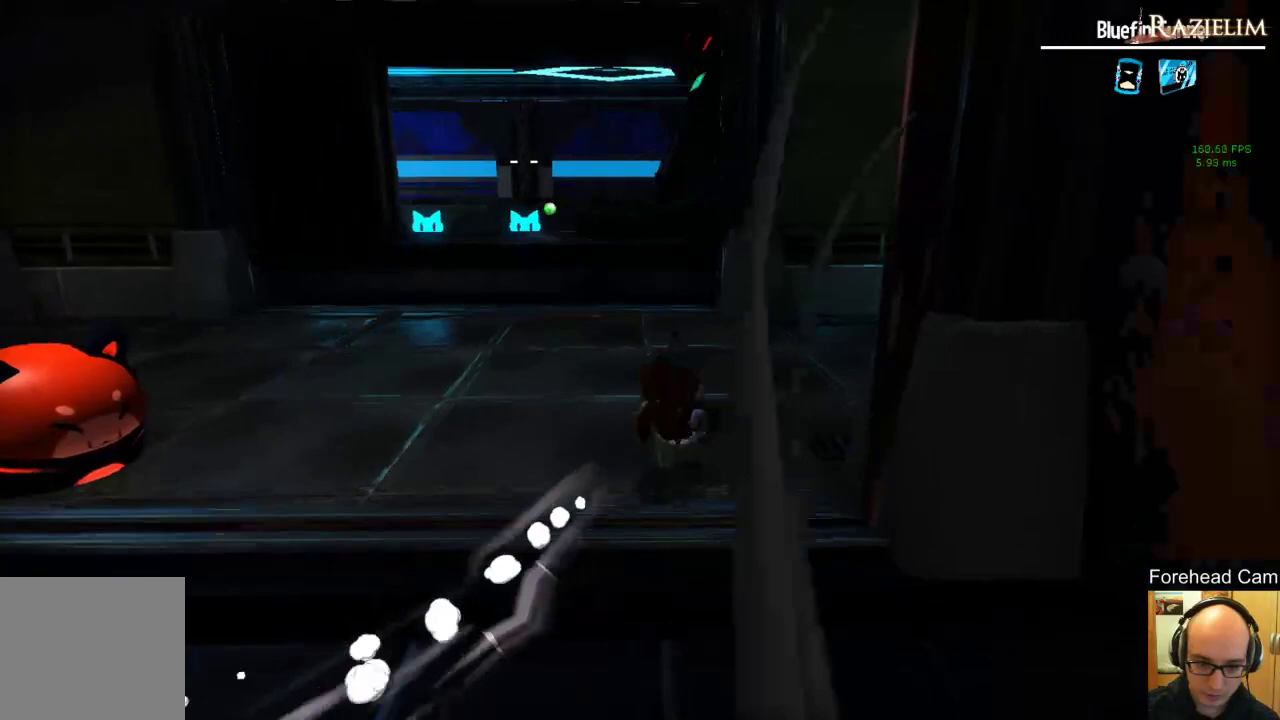
{"buttons": [], "left_stick": "up-right", "right_stick": "right", "events": [[21, "R2", "up"], [146, "right_stick", "right"]]}
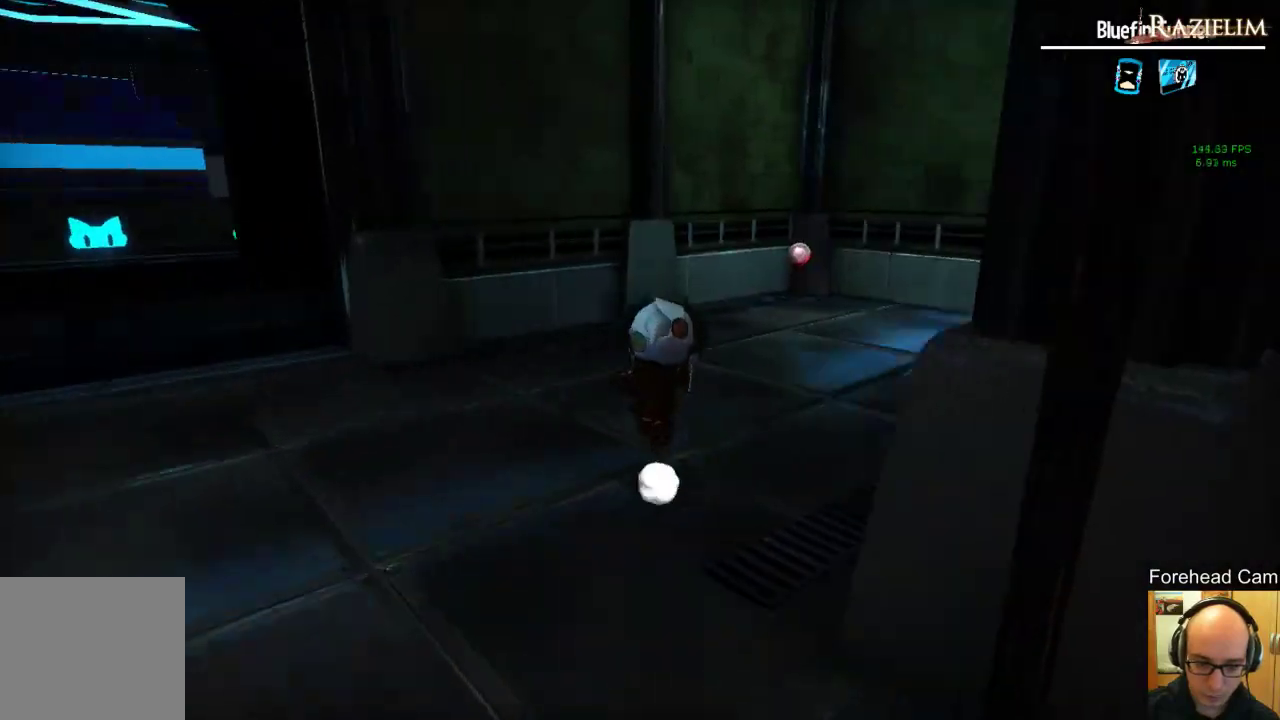
{"buttons": [], "left_stick": "up-right", "right_stick": "center", "events": [[42, "right_stick", "center"]]}
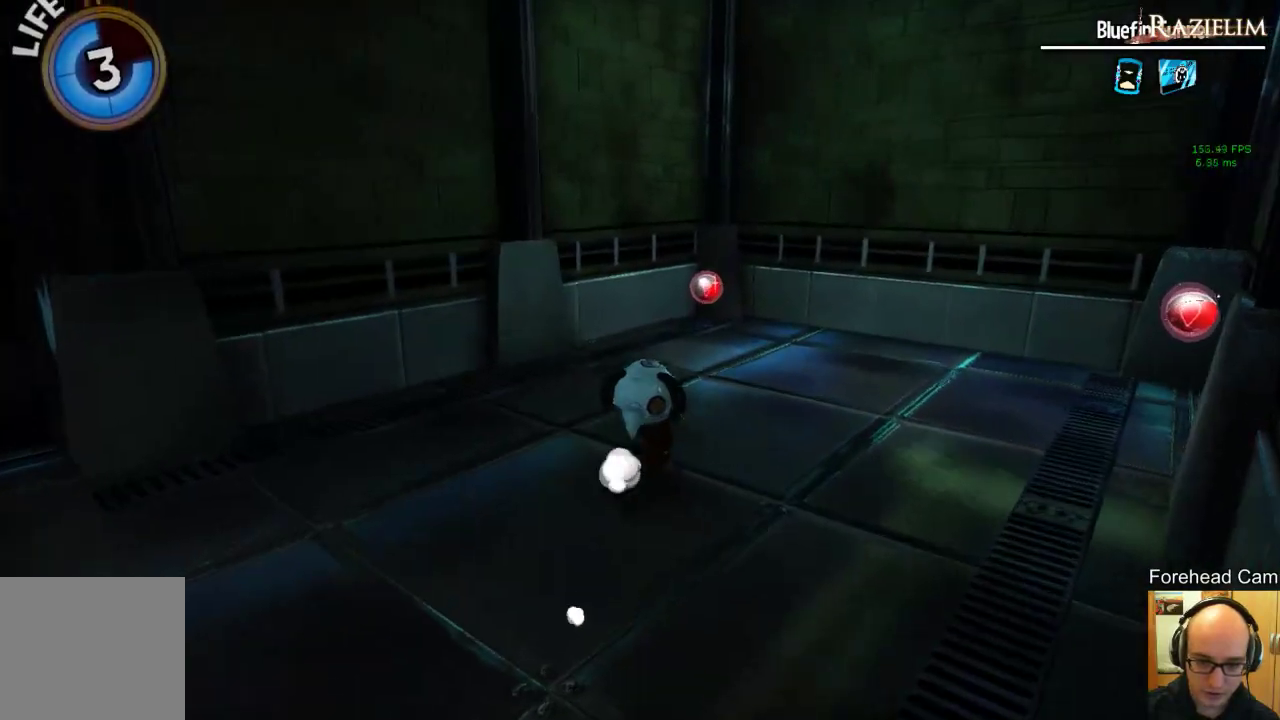
{"buttons": [], "left_stick": "up", "right_stick": "center", "events": [[146, "left_stick", "up"], [229, "right_stick", "right"], [417, "right_stick", "center"]]}